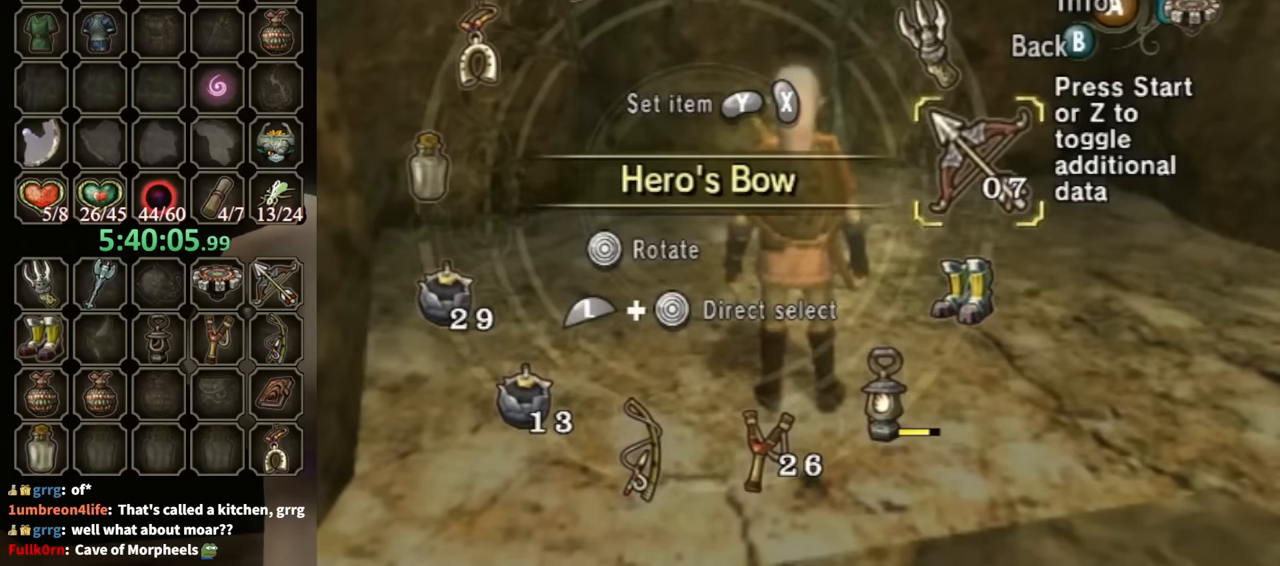
Gameplay with a controller (Nintendo layout); each line is a JSON object with the inputs held at the frame after it. "events" lists button and stick changes between this image and that frame as [ms after this image, input, new state], when the widget could be followed in between. Not read: L3 R3.
{"buttons": ["L1"], "left_stick": "center", "right_stick": "center", "events": [[67, "Y", "down"], [133, "Y", "up"], [267, "L1", "down"], [267, "left_stick", "left"], [500, "left_stick", "center"]]}
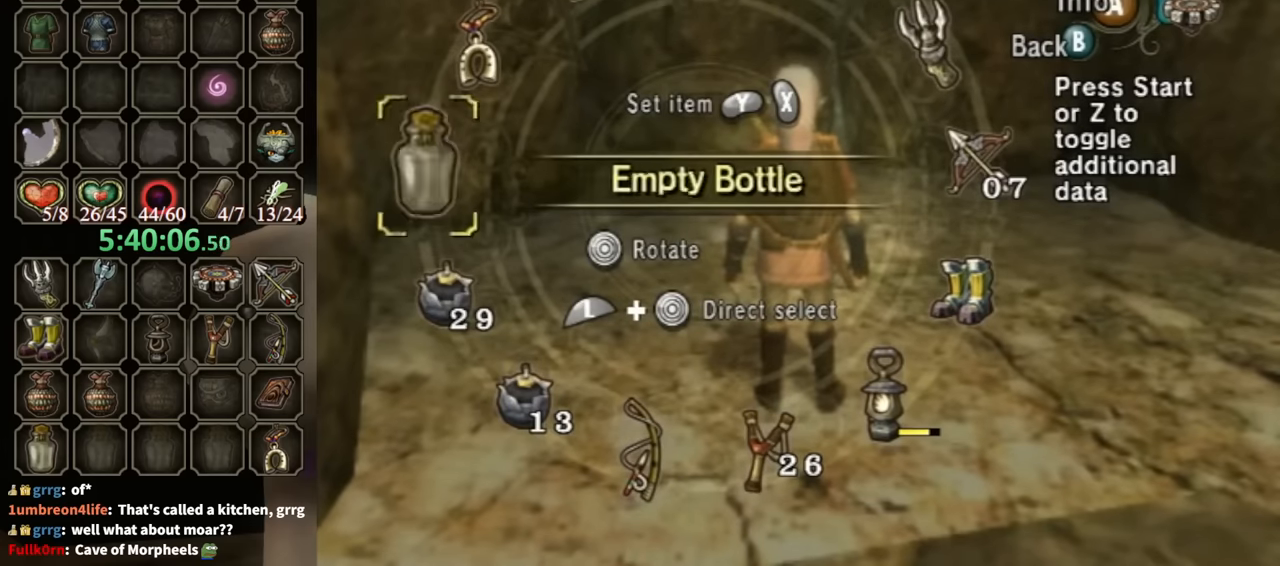
{"buttons": [], "left_stick": "center", "right_stick": "center", "events": [[33, "L1", "up"], [167, "left_stick", "down-left"], [267, "left_stick", "center"], [300, "R1", "down"], [500, "R1", "up"]]}
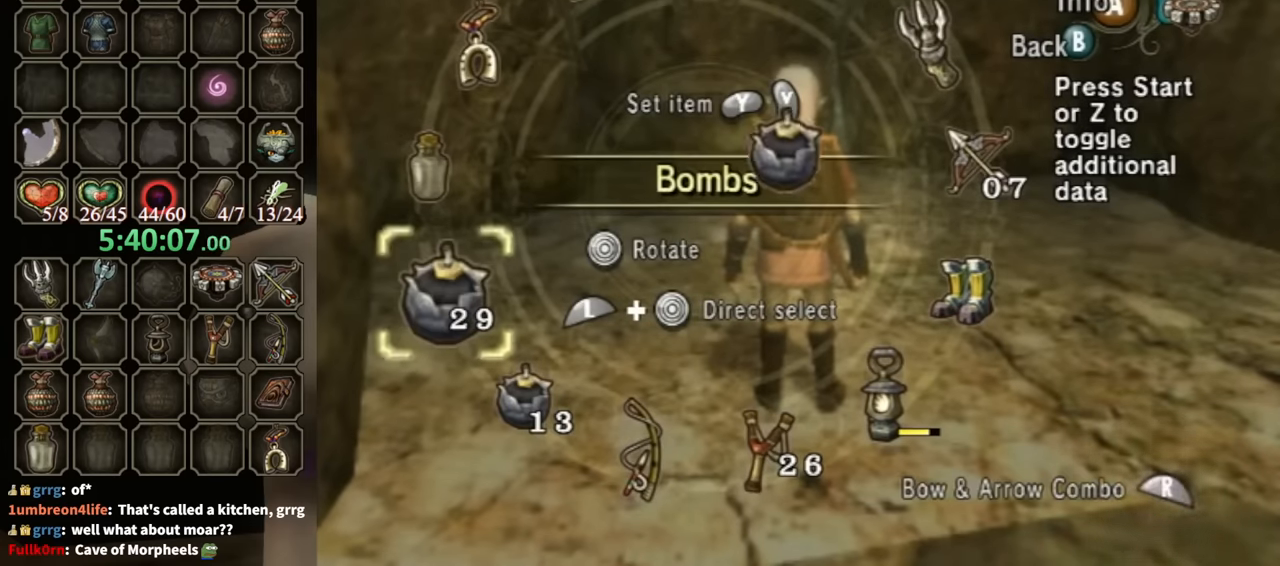
{"buttons": ["Y", "L1"], "left_stick": "up-right", "right_stick": "center", "events": [[100, "B", "down"], [167, "B", "up"], [267, "left_stick", "up"], [333, "left_stick", "up-left"], [433, "L1", "down"], [467, "left_stick", "up-right"], [500, "Y", "down"]]}
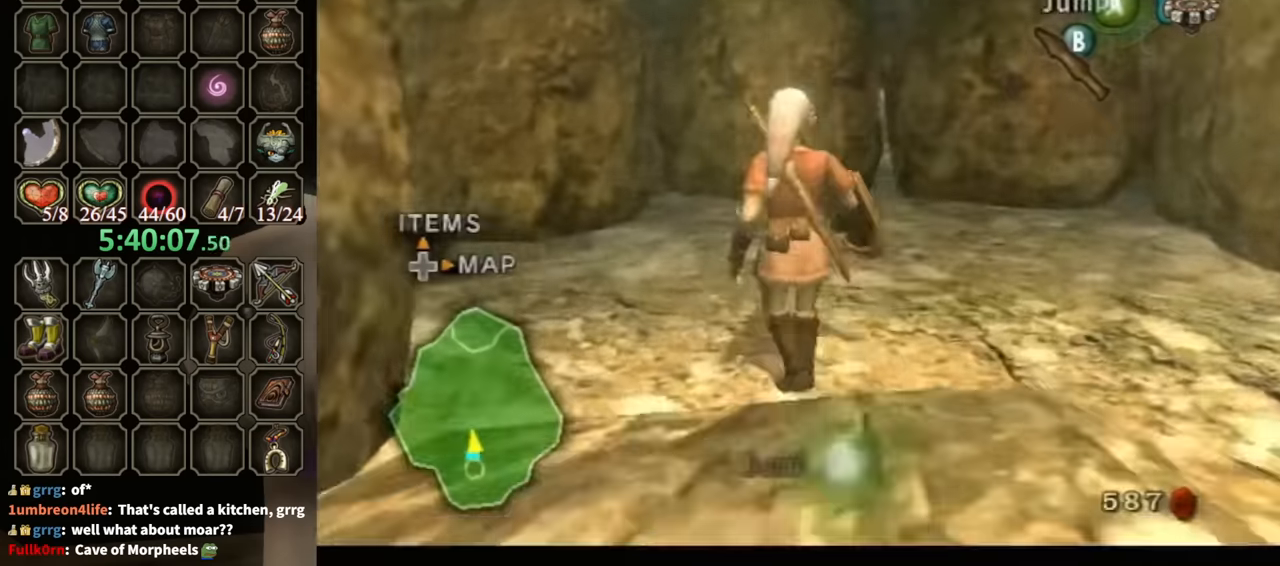
{"buttons": ["L1"], "left_stick": "up", "right_stick": "center", "events": [[67, "Y", "up"], [233, "left_stick", "up-left"], [267, "Y", "down"], [300, "Y", "up"], [333, "left_stick", "up"], [367, "Y", "down"], [400, "Y", "up"]]}
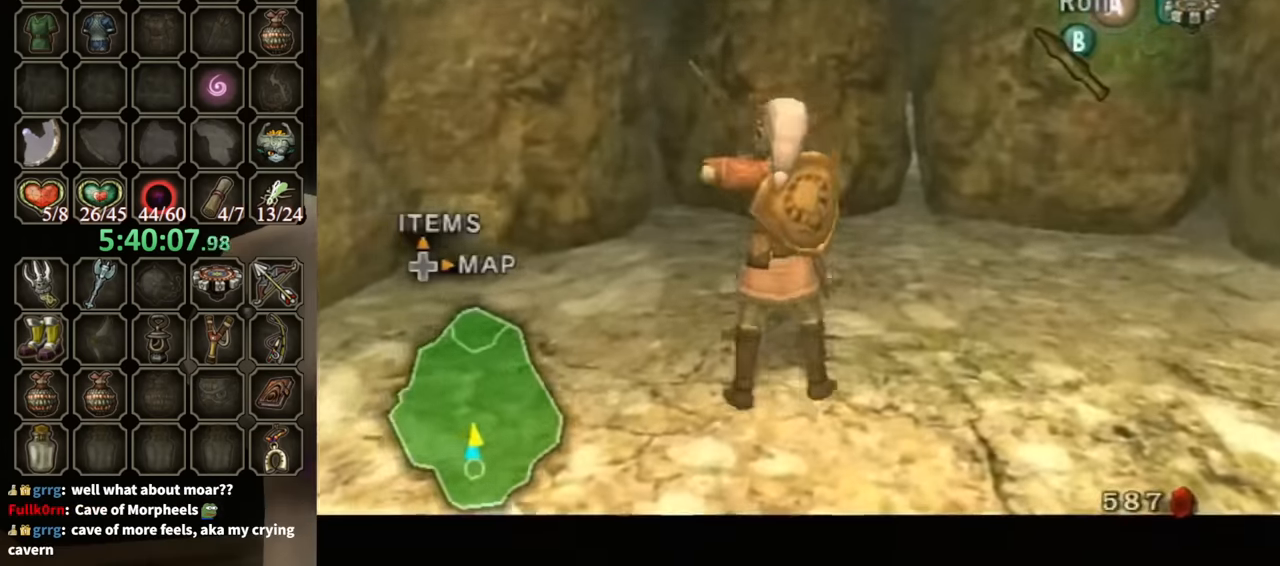
{"buttons": [], "left_stick": "up", "right_stick": "center", "events": [[333, "L1", "up"], [400, "right_stick", "right"], [500, "right_stick", "center"]]}
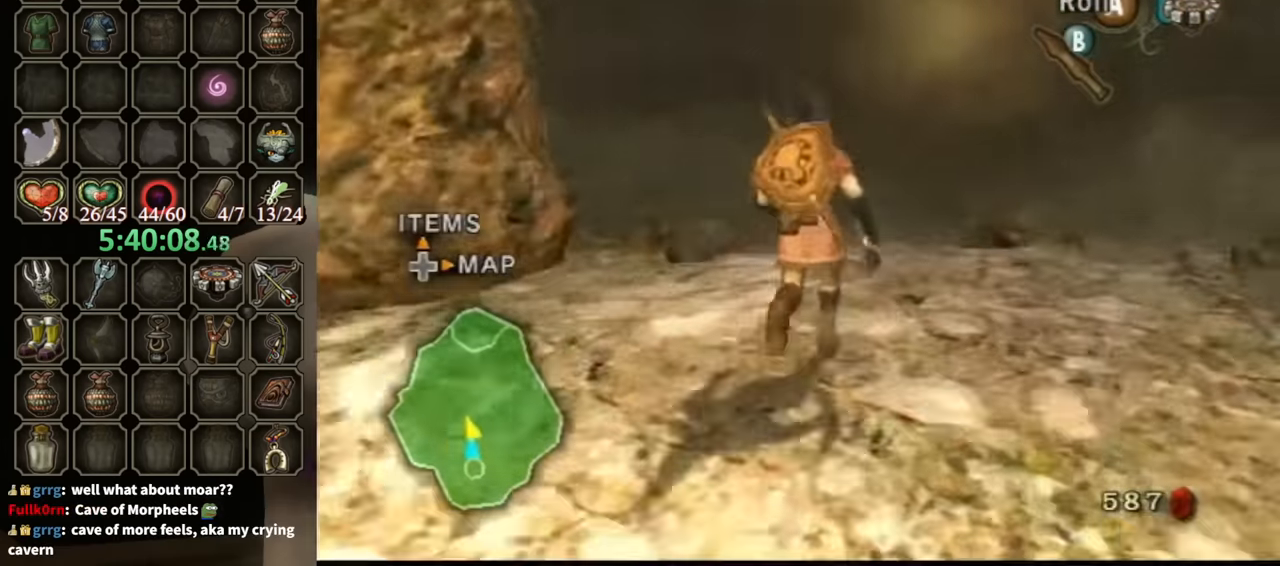
{"buttons": [], "left_stick": "center", "right_stick": "center", "events": [[100, "left_stick", "center"], [233, "DPAD_UP", "down"], [300, "DPAD_UP", "up"]]}
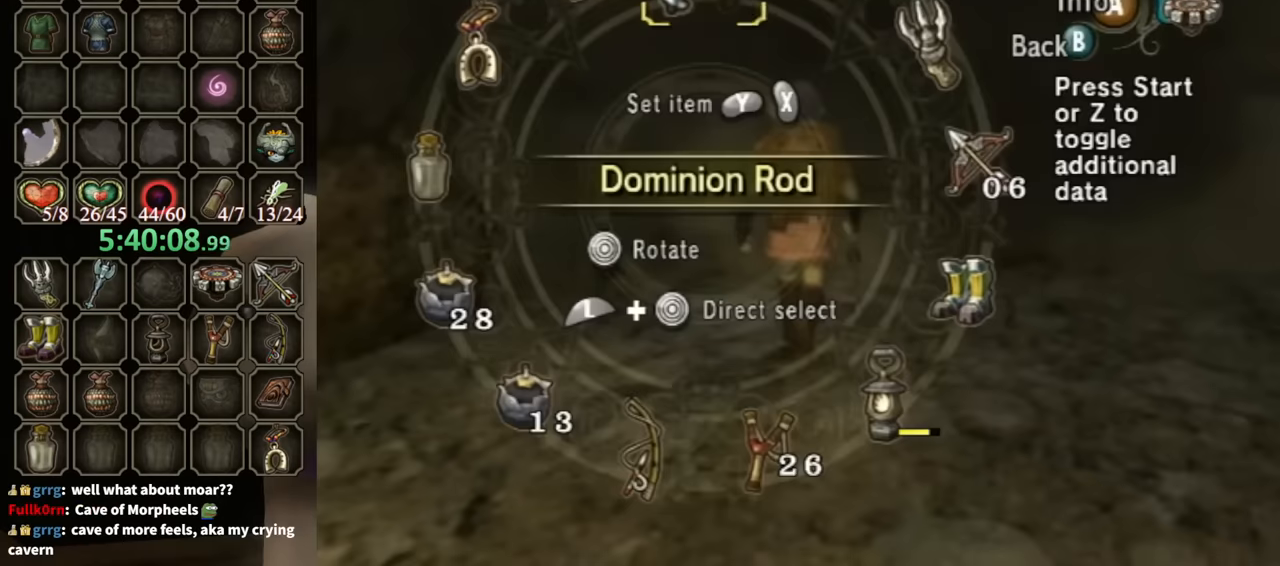
{"buttons": ["L1"], "left_stick": "down-right", "right_stick": "center", "events": [[366, "L1", "down"], [400, "left_stick", "down-right"]]}
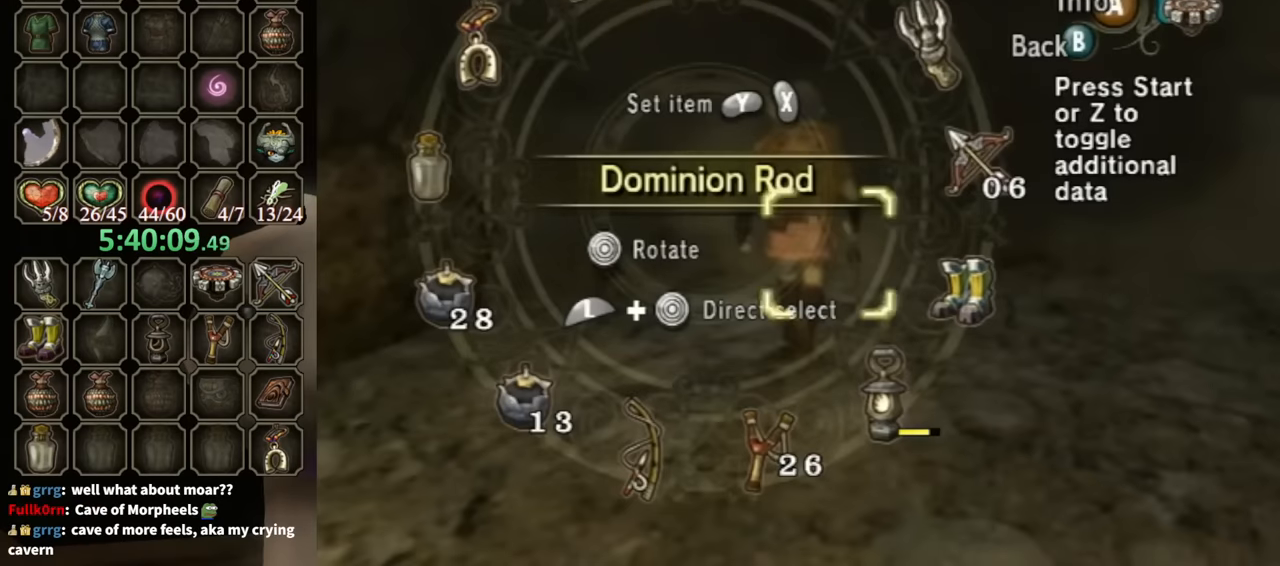
{"buttons": ["B"], "left_stick": "up", "right_stick": "center", "events": [[66, "left_stick", "center"], [133, "L1", "up"], [233, "Y", "down"], [266, "Y", "up"], [366, "Y", "down"], [400, "Y", "up"], [466, "B", "down"], [500, "left_stick", "up"]]}
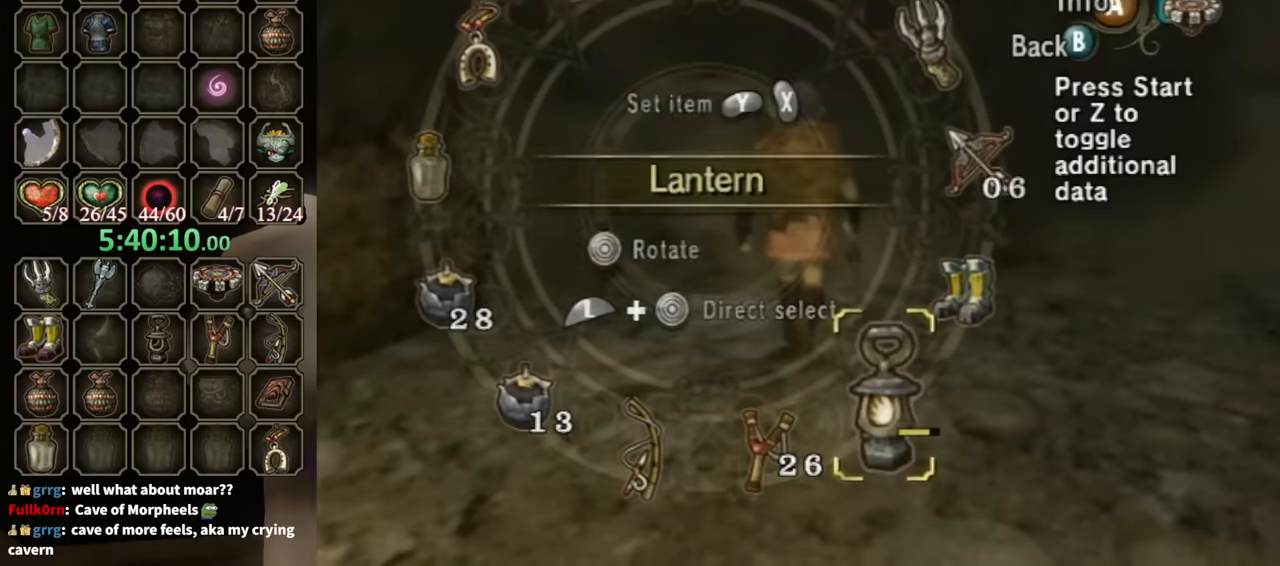
{"buttons": [], "left_stick": "up", "right_stick": "down-right", "events": [[66, "B", "up"], [233, "right_stick", "down-right"]]}
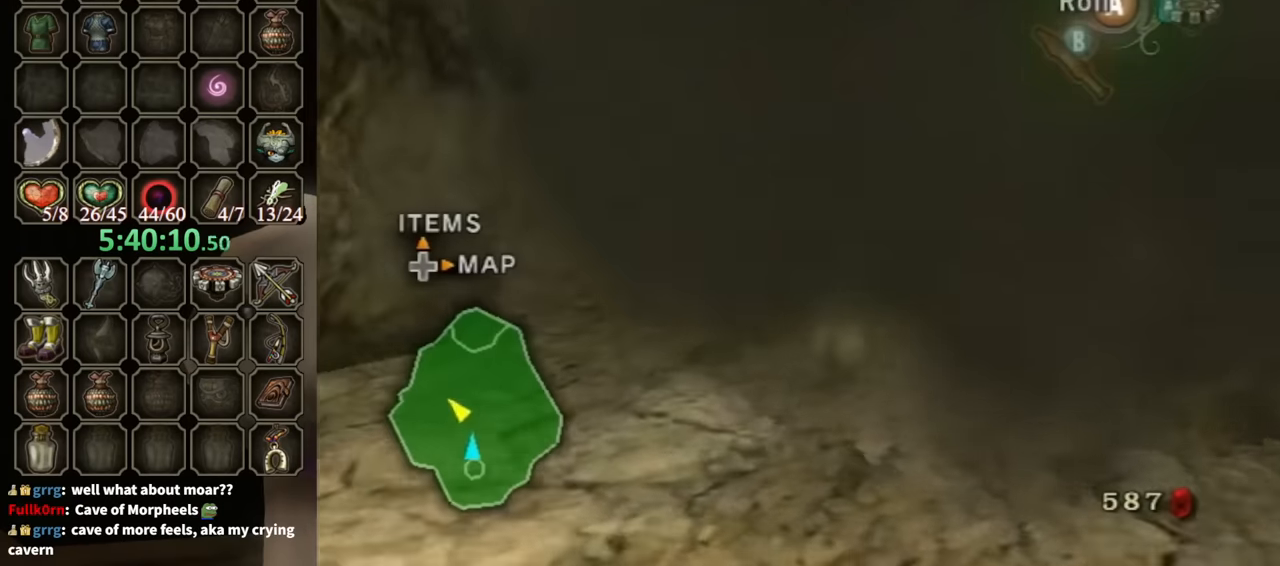
{"buttons": [], "left_stick": "up", "right_stick": "center", "events": [[300, "right_stick", "center"], [433, "Y", "down"], [466, "Y", "up"]]}
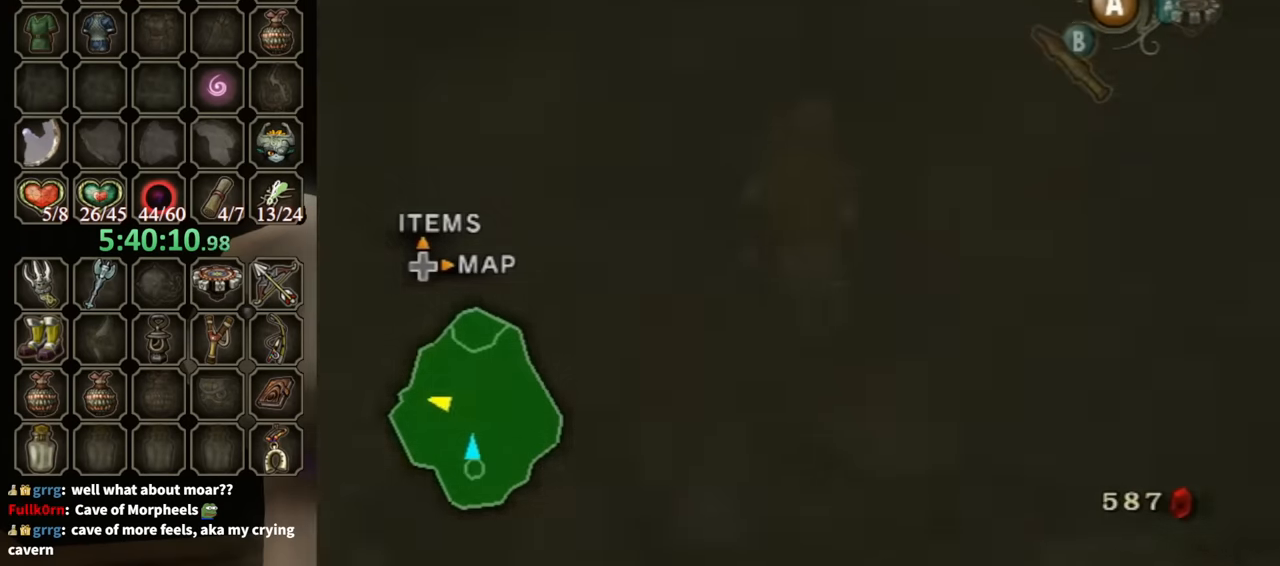
{"buttons": [], "left_stick": "up-left", "right_stick": "center", "events": [[33, "left_stick", "center"], [466, "left_stick", "up-left"]]}
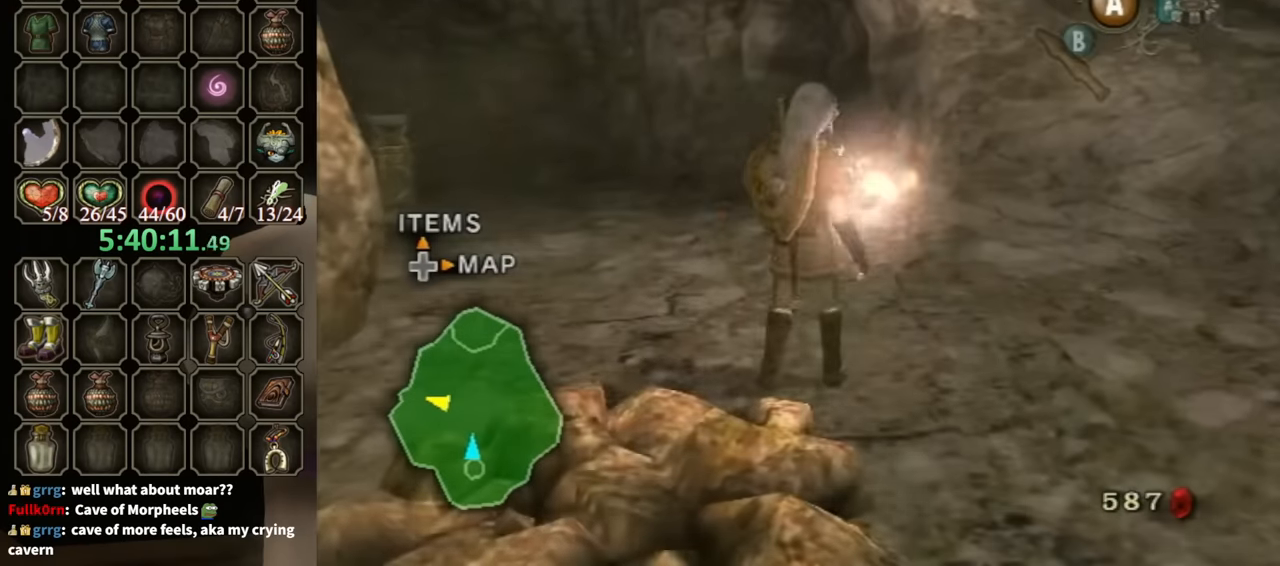
{"buttons": [], "left_stick": "up-left", "right_stick": "center", "events": []}
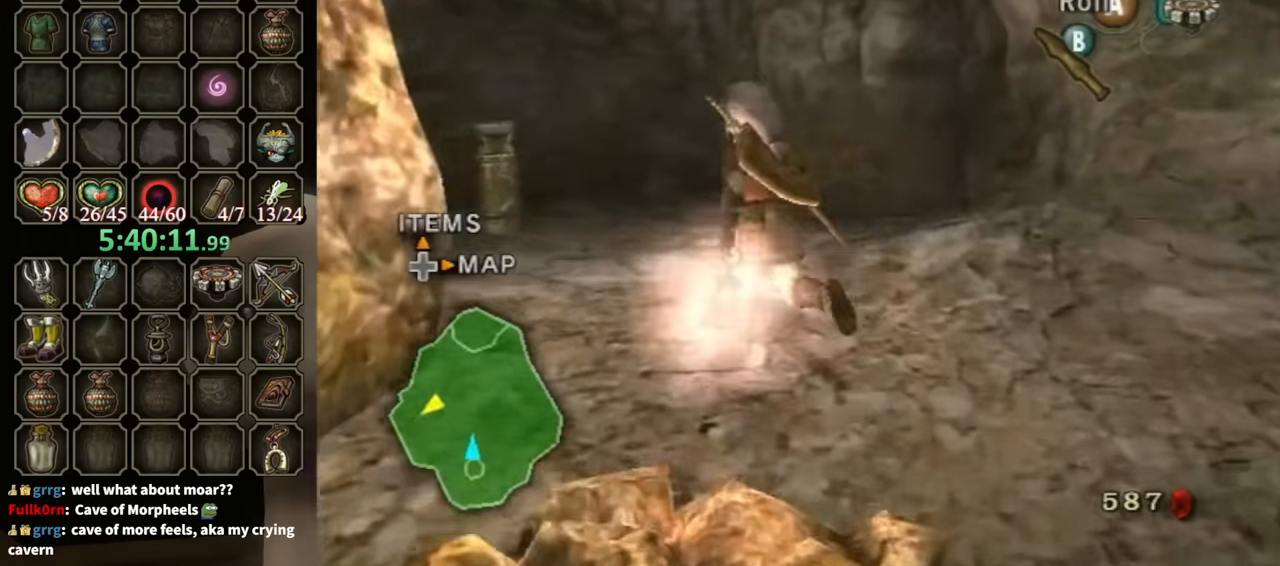
{"buttons": [], "left_stick": "up-left", "right_stick": "center", "events": []}
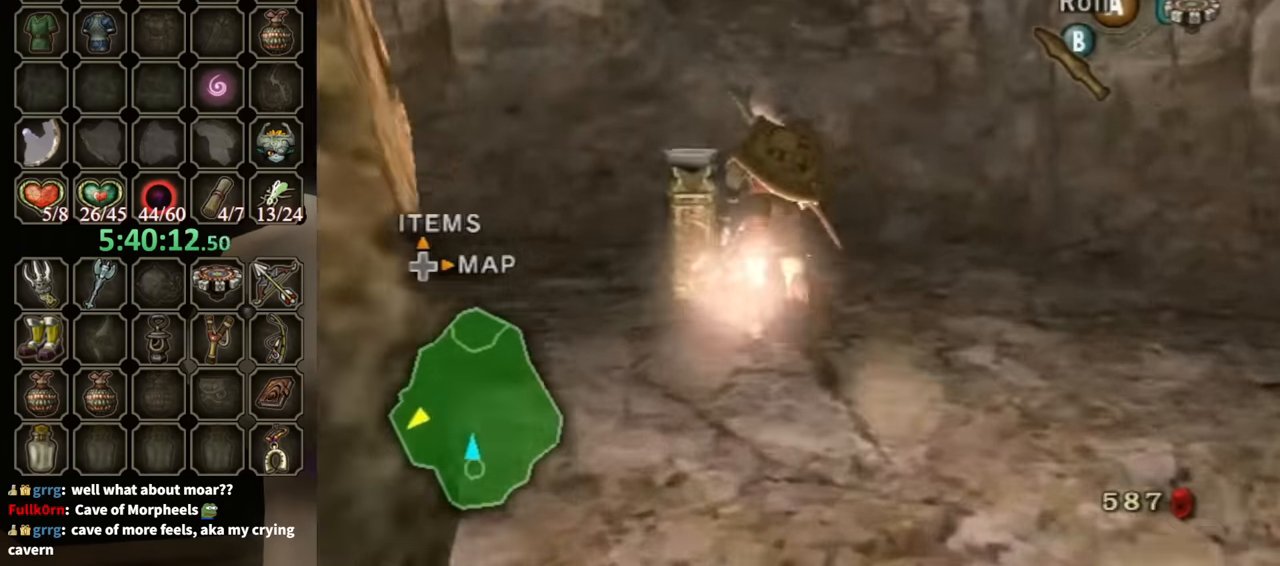
{"buttons": [], "left_stick": "down", "right_stick": "center", "events": [[233, "Y", "down"], [267, "Y", "up"], [267, "left_stick", "center"], [500, "left_stick", "down"]]}
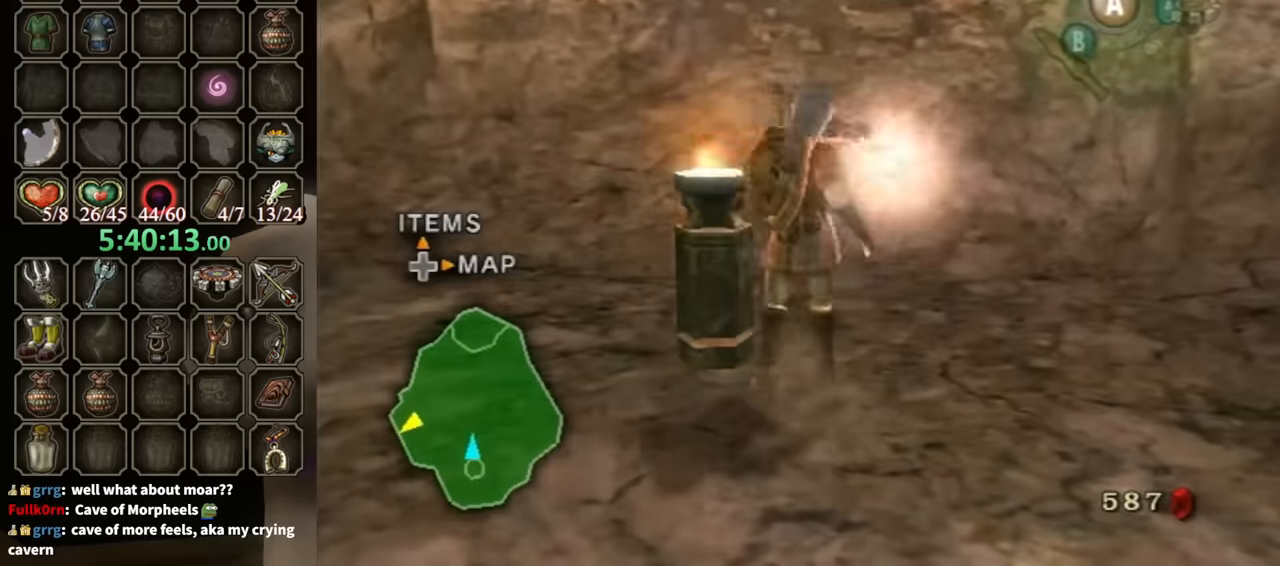
{"buttons": ["L1"], "left_stick": "center", "right_stick": "center", "events": [[67, "left_stick", "down-right"], [300, "A", "down"], [333, "A", "up"], [400, "A", "down"], [433, "A", "up"], [467, "left_stick", "center"], [500, "L1", "down"]]}
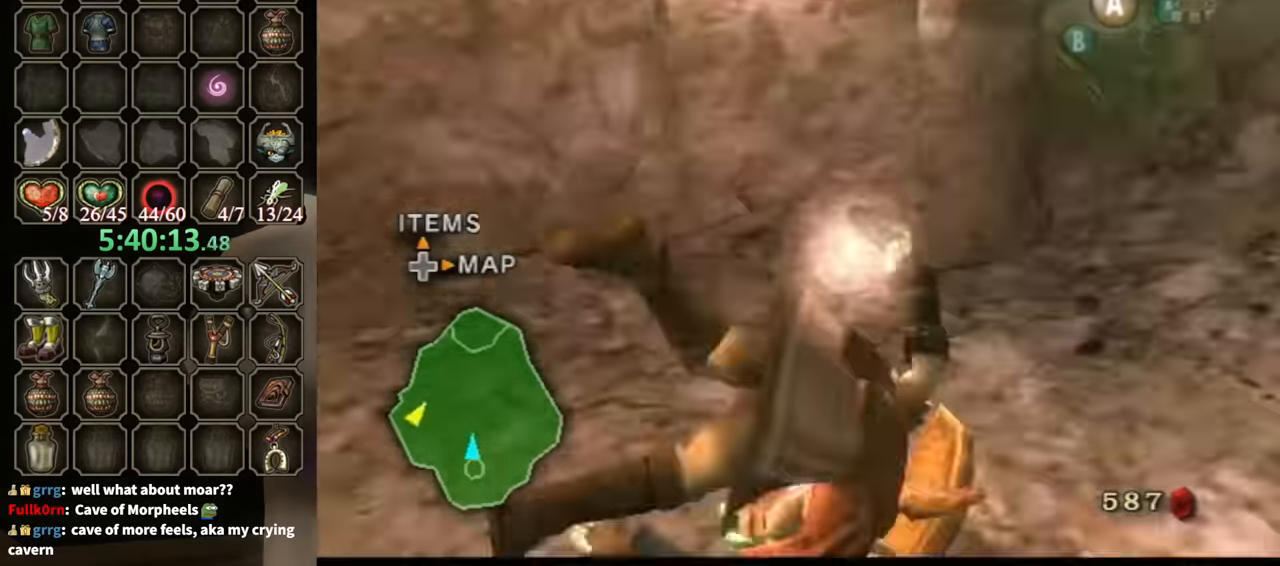
{"buttons": [], "left_stick": "up-right", "right_stick": "center", "events": [[200, "L1", "up"], [200, "left_stick", "up-right"]]}
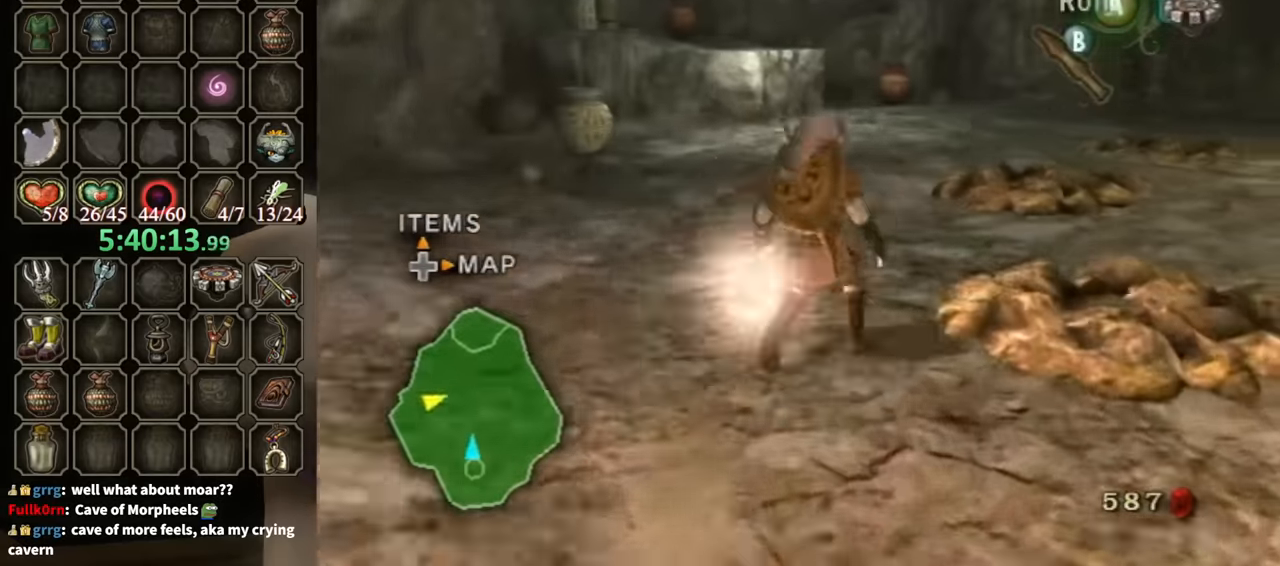
{"buttons": [], "left_stick": "up-right", "right_stick": "center", "events": [[67, "left_stick", "up"], [100, "A", "down"], [133, "A", "up"], [367, "left_stick", "up-left"], [500, "left_stick", "up-right"]]}
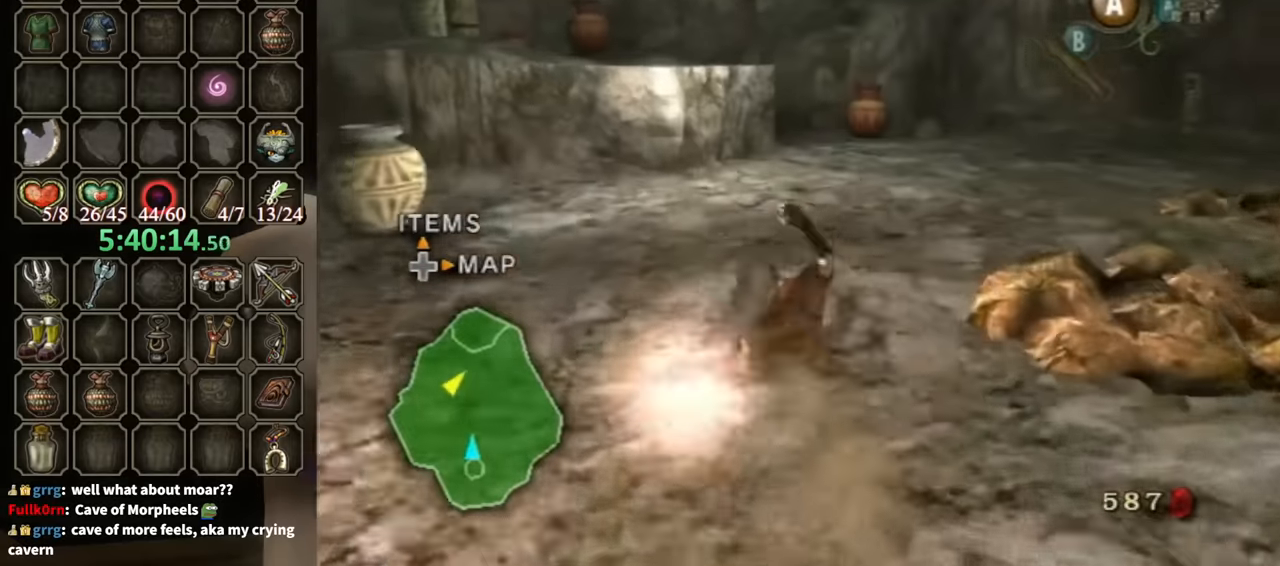
{"buttons": [], "left_stick": "up", "right_stick": "left", "events": [[267, "A", "down"], [333, "A", "up"], [467, "right_stick", "left"], [500, "left_stick", "up"]]}
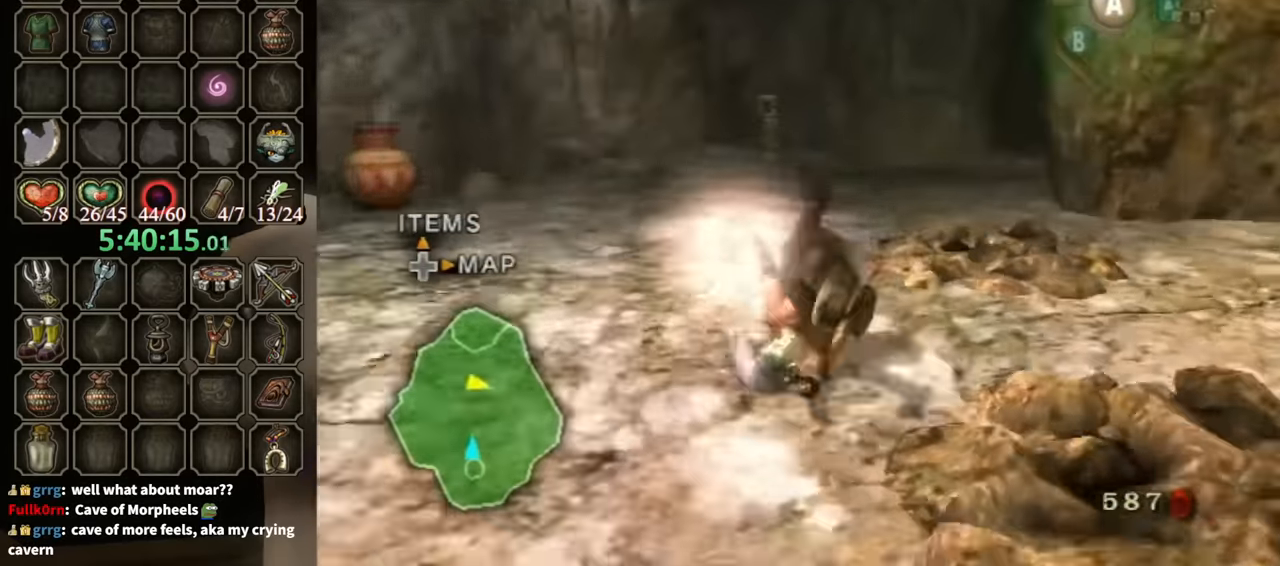
{"buttons": [], "left_stick": "up", "right_stick": "center", "events": [[33, "right_stick", "center"]]}
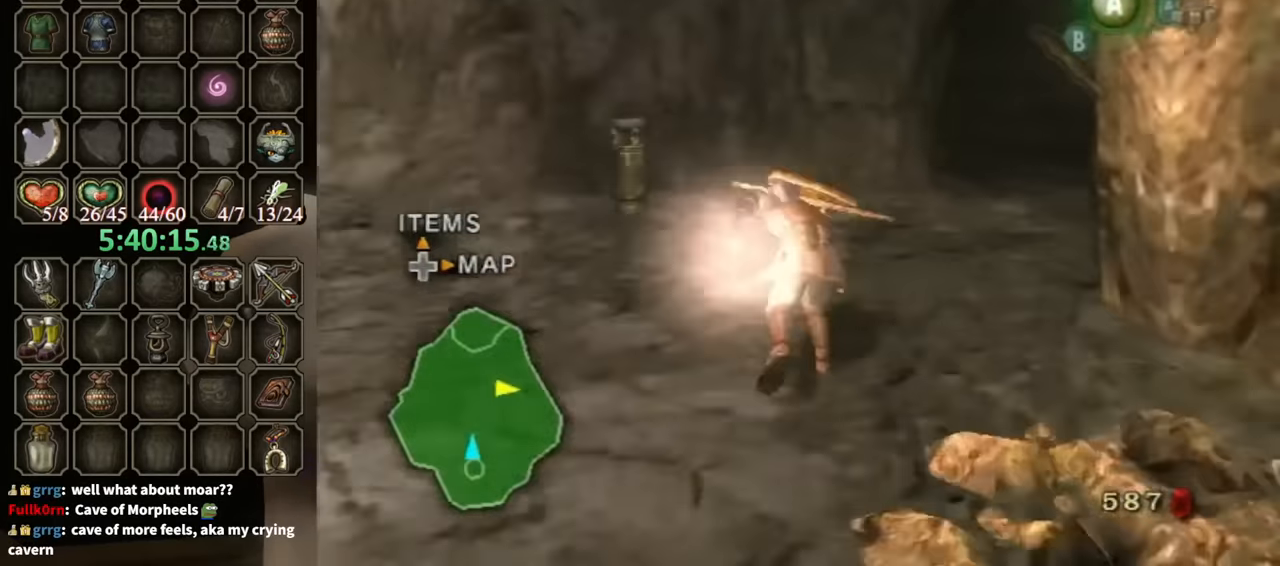
{"buttons": ["Y"], "left_stick": "center", "right_stick": "center", "events": [[33, "left_stick", "up-left"], [467, "left_stick", "center"], [500, "Y", "down"]]}
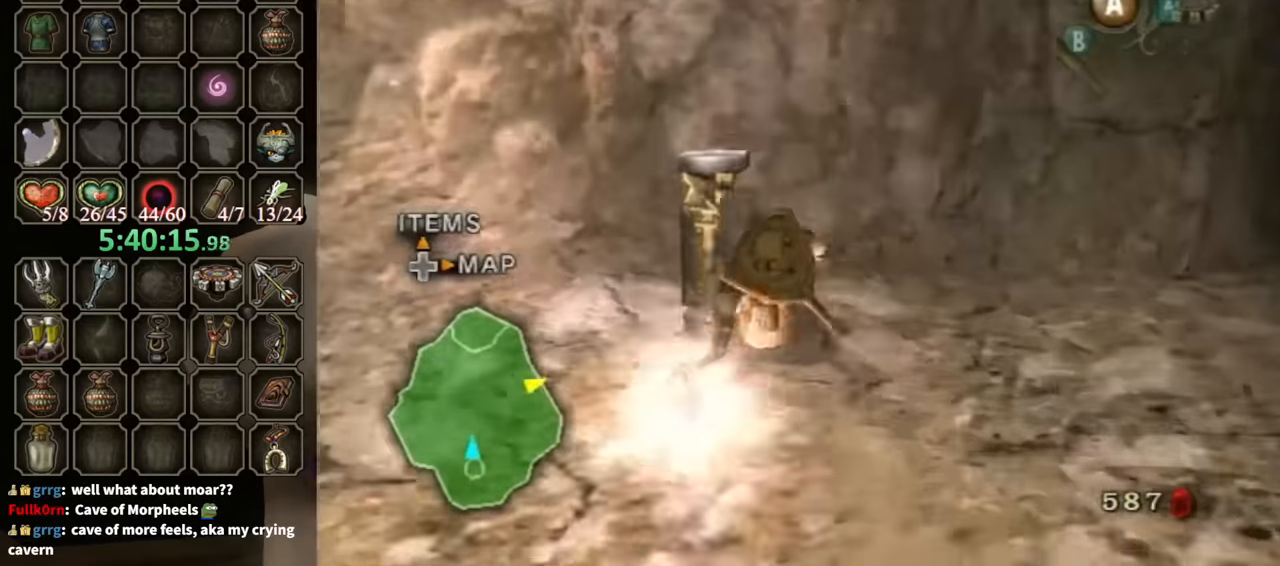
{"buttons": [], "left_stick": "down-left", "right_stick": "center", "events": [[67, "Y", "up"], [133, "Y", "down"], [133, "left_stick", "down-left"], [200, "Y", "up"], [267, "Y", "down"], [267, "left_stick", "center"], [300, "Y", "up"], [433, "left_stick", "down-left"]]}
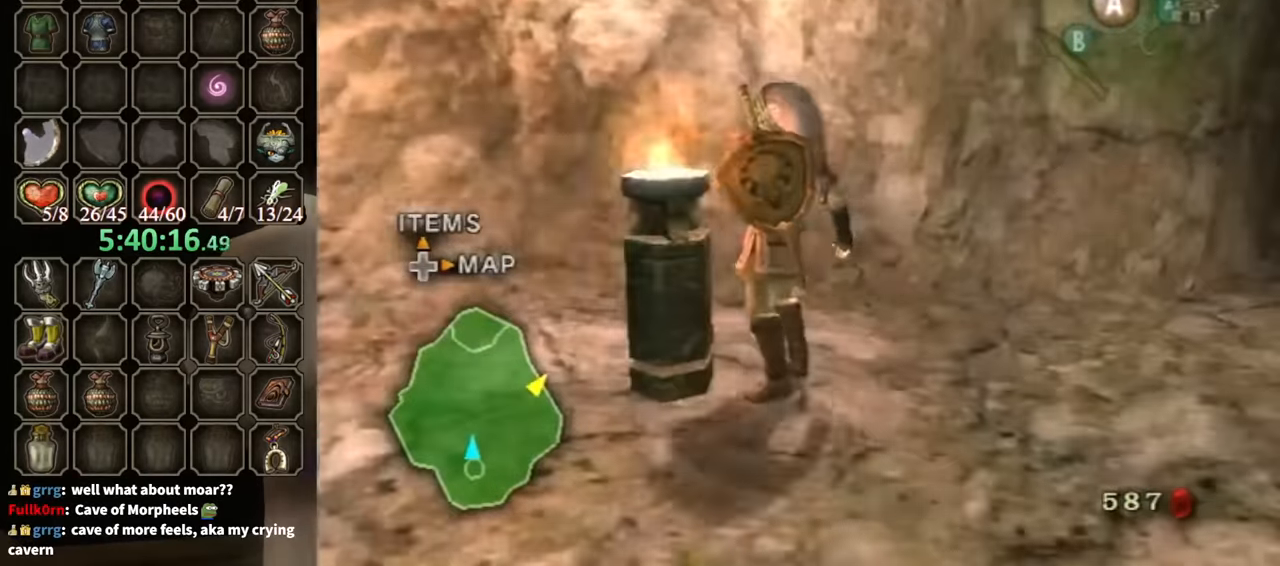
{"buttons": ["L1"], "left_stick": "center", "right_stick": "center", "events": [[100, "left_stick", "down"], [267, "A", "down"], [333, "A", "up"], [367, "L1", "down"], [400, "left_stick", "center"]]}
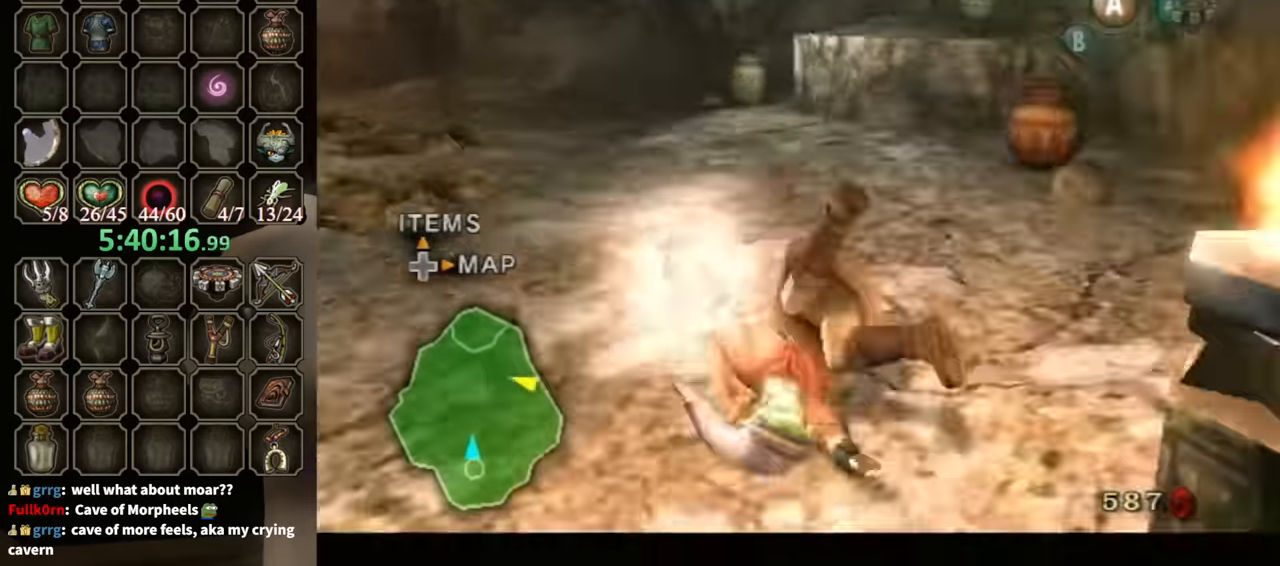
{"buttons": ["A"], "left_stick": "up-right", "right_stick": "center", "events": [[67, "L1", "up"], [67, "left_stick", "up"], [467, "A", "down"], [467, "left_stick", "up-right"]]}
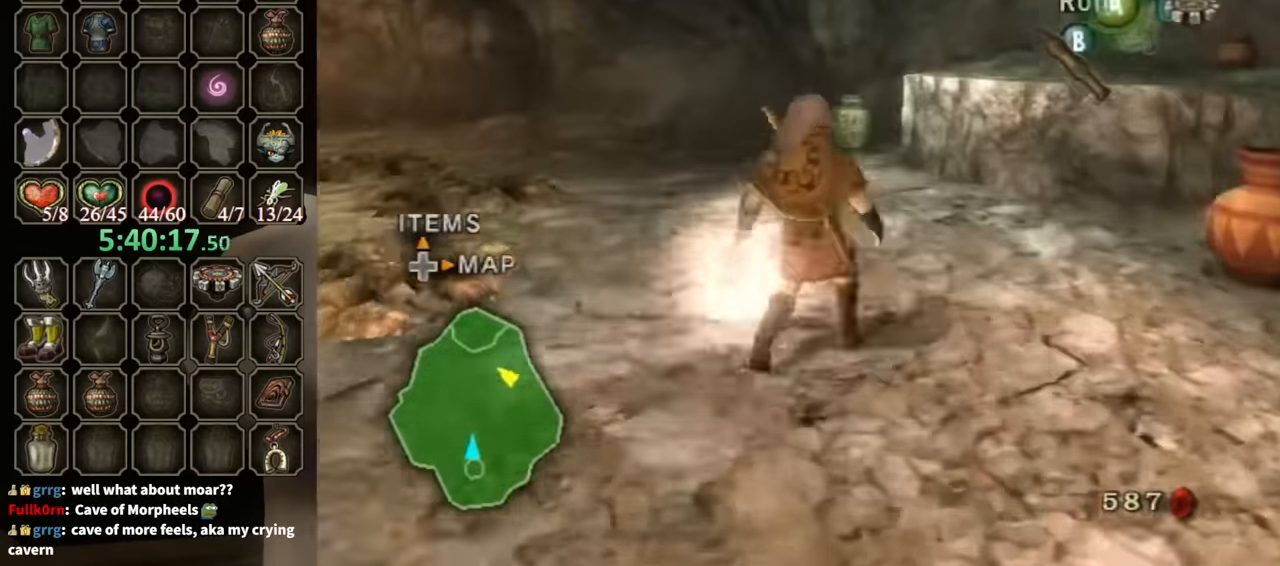
{"buttons": [], "left_stick": "up", "right_stick": "center", "events": [[33, "A", "up"], [100, "left_stick", "up"]]}
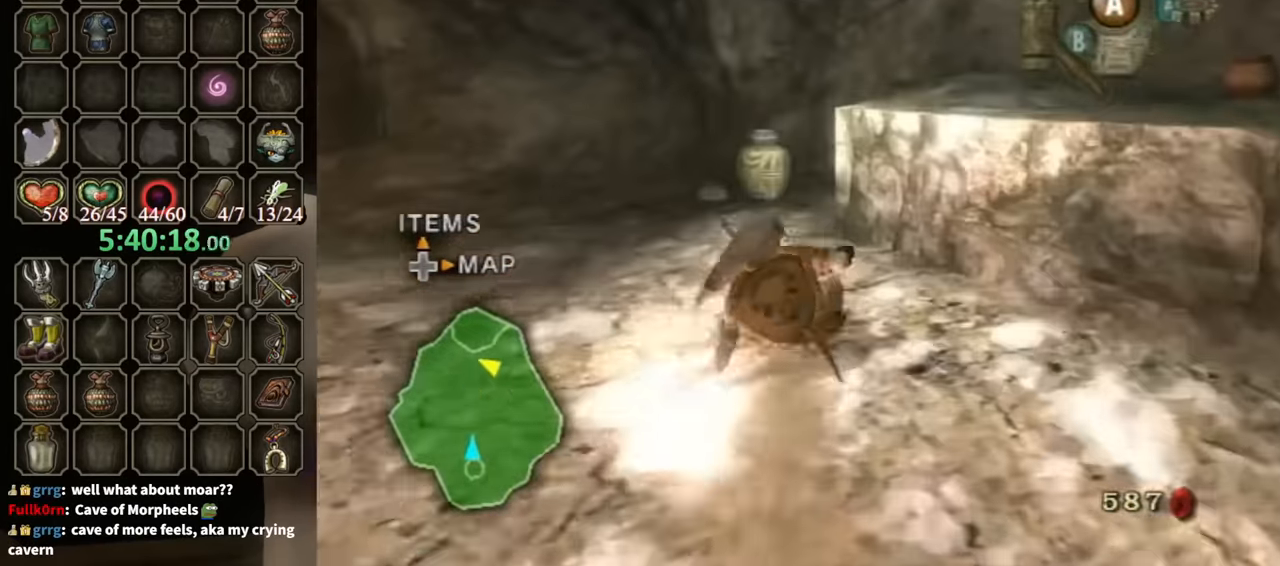
{"buttons": [], "left_stick": "center", "right_stick": "center", "events": [[200, "left_stick", "up-right"], [300, "B", "down"], [333, "left_stick", "center"], [400, "B", "up"]]}
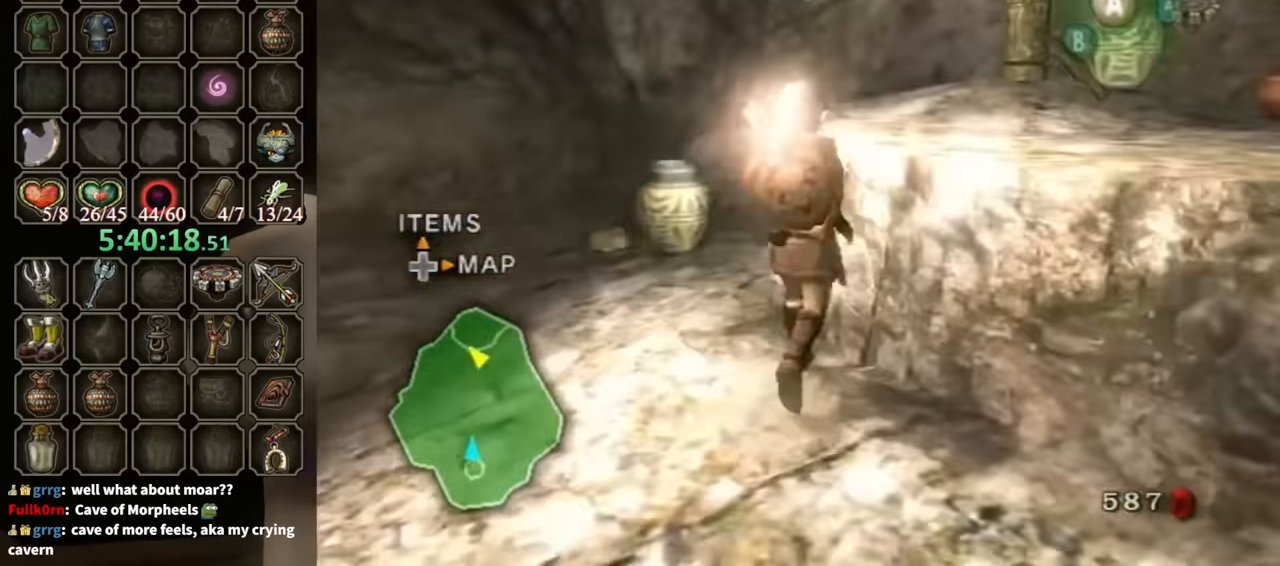
{"buttons": [], "left_stick": "right", "right_stick": "center", "events": [[33, "left_stick", "left"], [133, "left_stick", "up-left"], [233, "left_stick", "up-right"], [333, "left_stick", "right"]]}
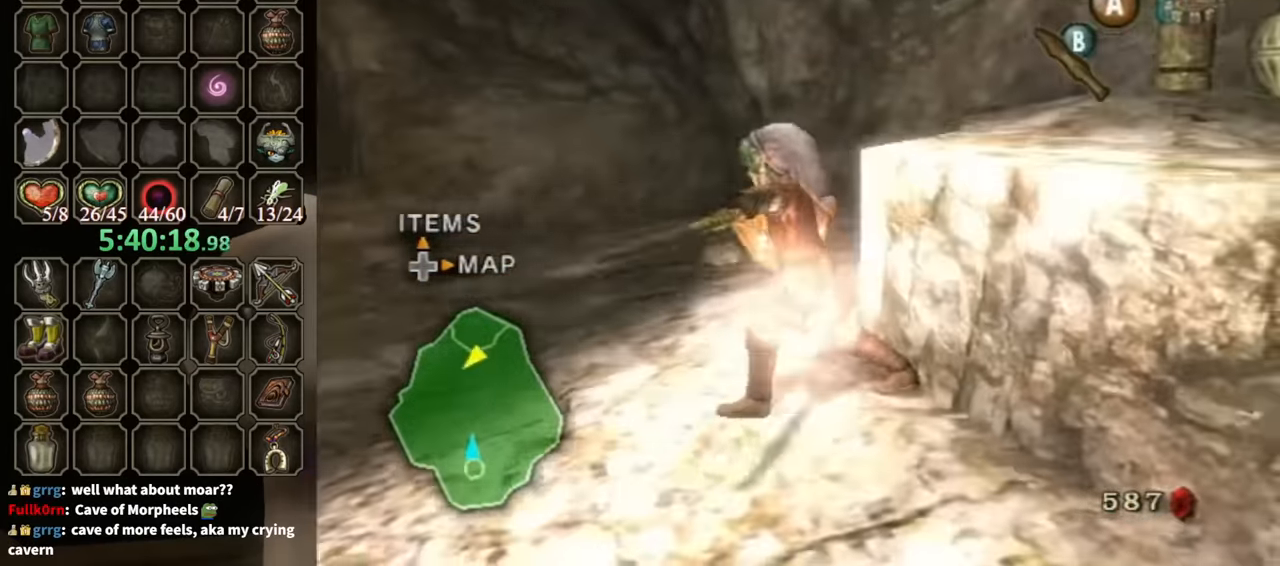
{"buttons": ["L1"], "left_stick": "center", "right_stick": "center", "events": [[367, "L1", "down"], [367, "left_stick", "center"], [400, "A", "down"], [433, "A", "up"], [466, "A", "down"], [500, "A", "up"]]}
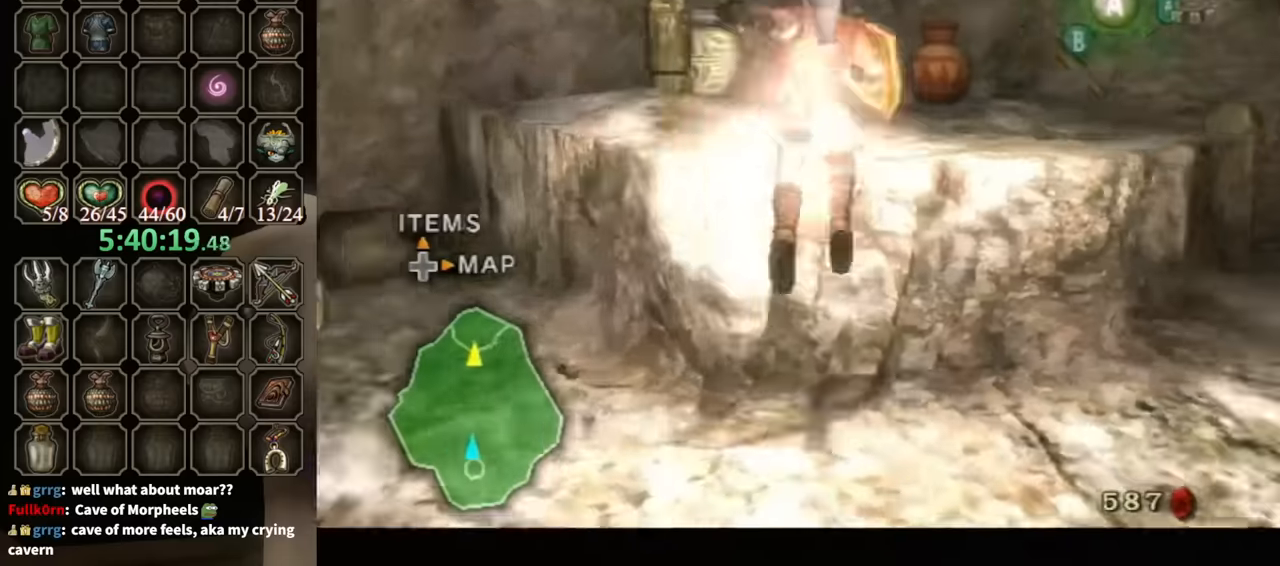
{"buttons": ["L1"], "left_stick": "up-left", "right_stick": "center", "events": [[333, "left_stick", "up-left"]]}
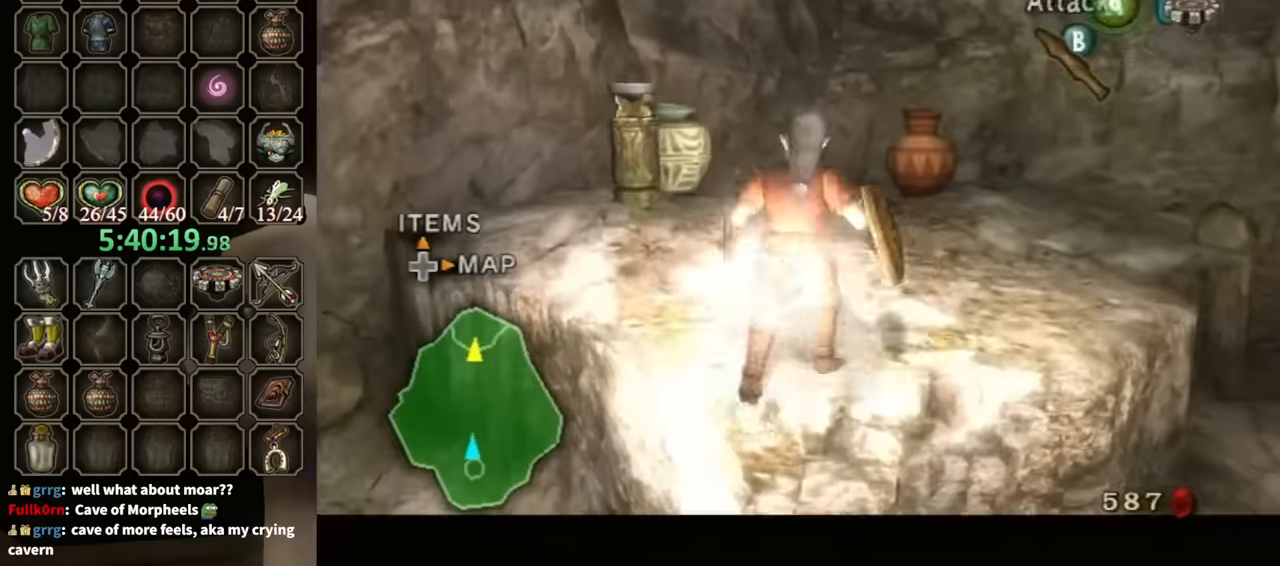
{"buttons": [], "left_stick": "center", "right_stick": "center", "events": [[33, "L1", "up"], [200, "left_stick", "up"], [433, "Y", "down"], [466, "Y", "up"], [500, "left_stick", "center"]]}